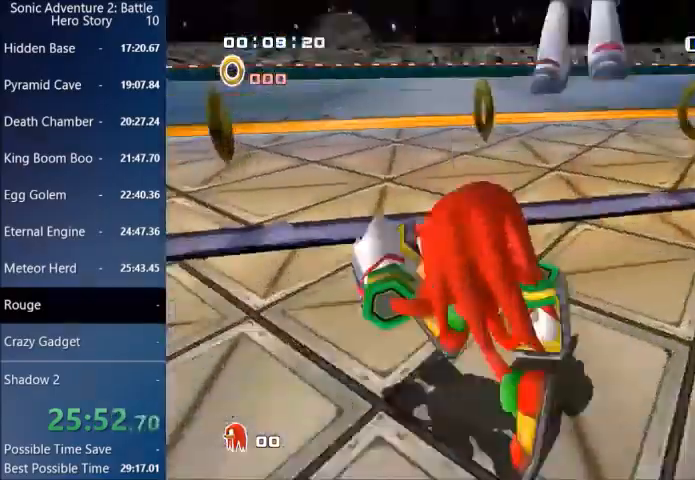
Gameplay with a controller (PlayStation layout); each line is a JSON object with the inputs held at the frame after it. "events" lists button and stick changes between this image and that frame as [ms after this image, input, new state], when the widget could be followed in between.
{"buttons": [], "left_stick": "up-left", "right_stick": "center", "events": [[267, "left_stick", "down-left"], [500, "left_stick", "up-left"]]}
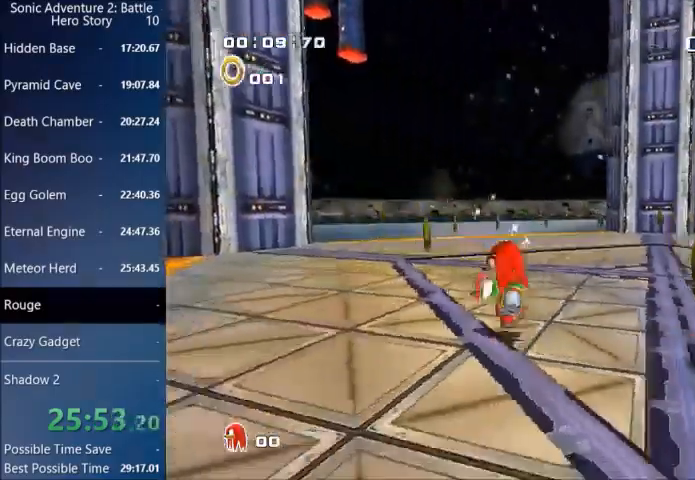
{"buttons": ["CIRCLE"], "left_stick": "up", "right_stick": "center", "events": [[201, "left_stick", "up"], [267, "CROSS", "down"], [367, "CROSS", "up"], [434, "CIRCLE", "down"]]}
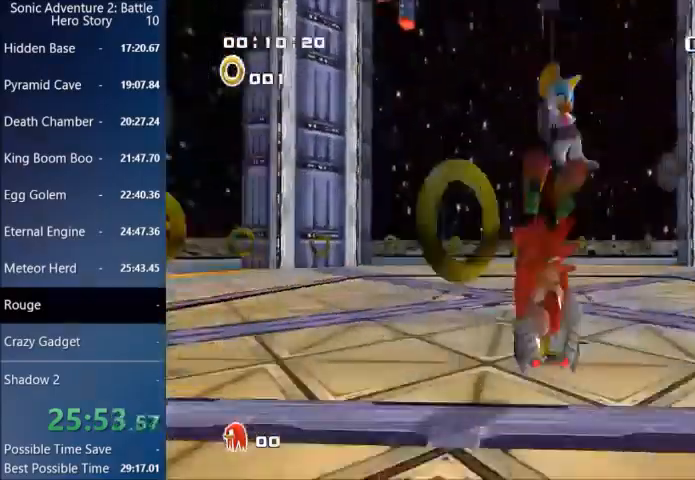
{"buttons": [], "left_stick": "up", "right_stick": "center", "events": [[33, "CIRCLE", "up"], [67, "CROSS", "down"], [167, "CROSS", "up"], [200, "CIRCLE", "down"], [367, "CROSS", "down"], [467, "CROSS", "up"], [500, "CIRCLE", "up"]]}
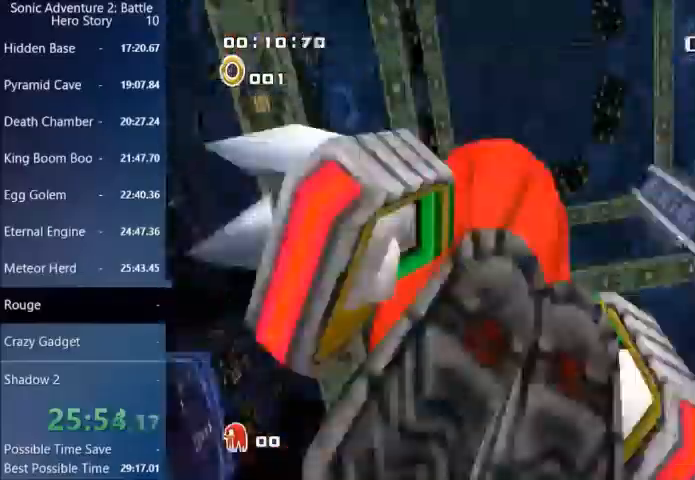
{"buttons": ["CROSS"], "left_stick": "up", "right_stick": "center", "events": [[34, "CIRCLE", "down"], [134, "CIRCLE", "up"], [167, "CROSS", "down"], [301, "CROSS", "up"], [334, "CIRCLE", "down"], [434, "CIRCLE", "up"], [501, "CROSS", "down"]]}
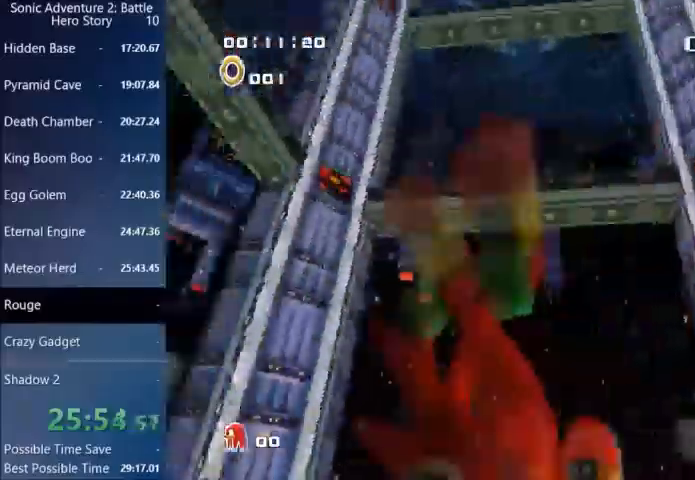
{"buttons": ["CIRCLE"], "left_stick": "up", "right_stick": "center", "events": [[100, "CROSS", "up"], [167, "CIRCLE", "down"], [334, "CROSS", "down"], [434, "CROSS", "up"]]}
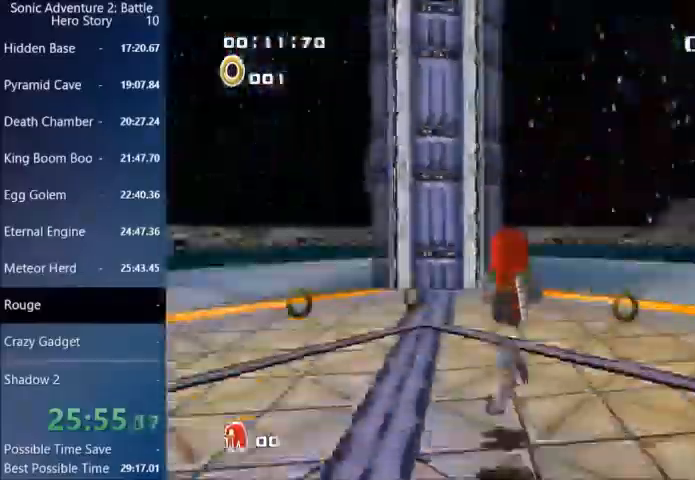
{"buttons": ["CROSS", "CIRCLE"], "left_stick": "up", "right_stick": "center", "events": [[134, "CIRCLE", "up"], [167, "CROSS", "down"], [301, "CROSS", "up"], [334, "CIRCLE", "down"], [434, "CIRCLE", "up"], [501, "CIRCLE", "down"], [501, "CROSS", "down"]]}
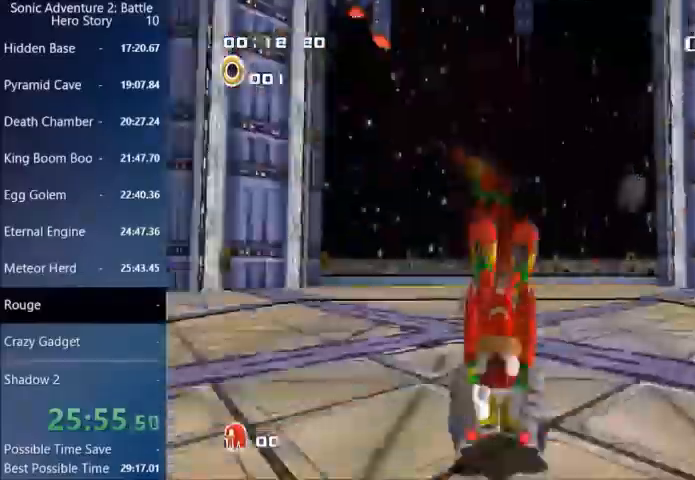
{"buttons": ["CIRCLE"], "left_stick": "up", "right_stick": "center"}
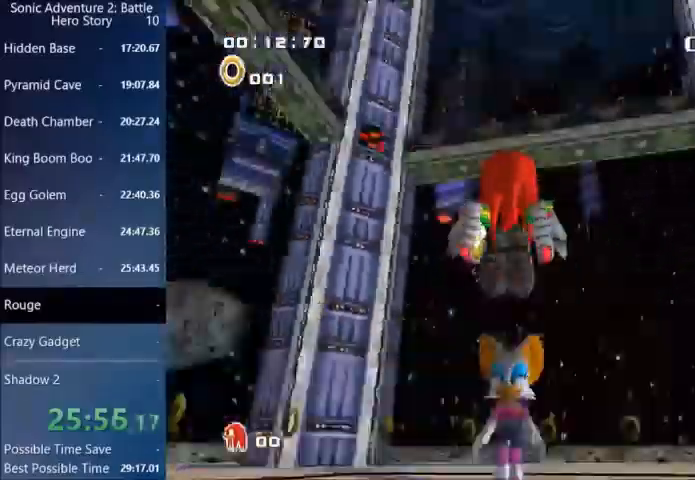
{"buttons": ["CROSS"], "left_stick": "up", "right_stick": "center", "events": [[167, "CROSS", "down"], [267, "CROSS", "up"], [401, "CIRCLE", "up"], [468, "CROSS", "down"]]}
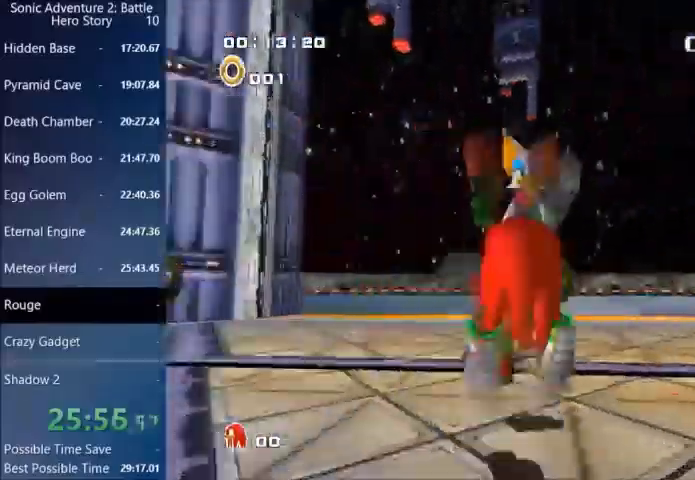
{"buttons": ["CROSS", "CIRCLE"], "left_stick": "up", "right_stick": "center", "events": [[67, "CROSS", "up"], [133, "CIRCLE", "down"], [233, "CIRCLE", "up"], [267, "CROSS", "down"], [400, "CIRCLE", "down"]]}
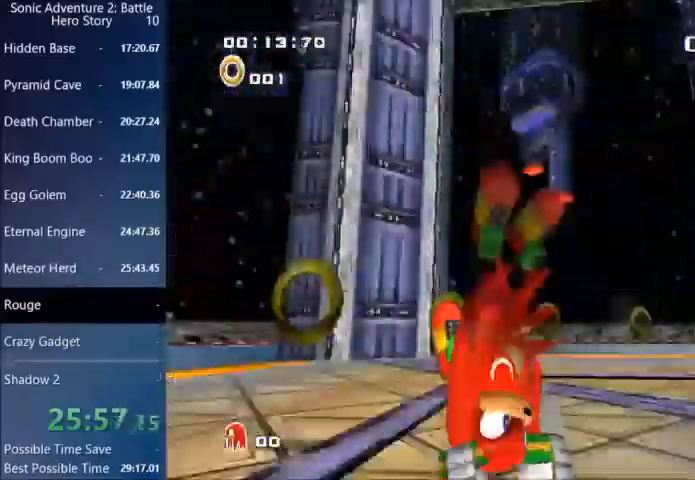
{"buttons": [], "left_stick": "up", "right_stick": "center", "events": [[34, "CIRCLE", "up"], [167, "CROSS", "up"], [234, "CIRCLE", "down"], [334, "CIRCLE", "up"], [401, "CROSS", "down"], [501, "CROSS", "up"]]}
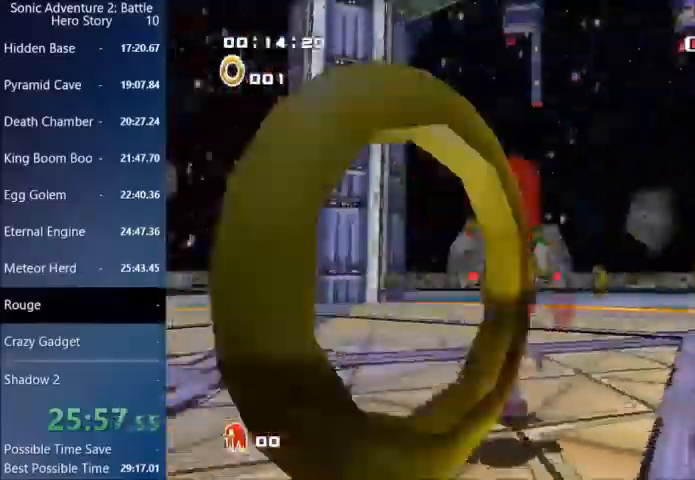
{"buttons": [], "left_stick": "up", "right_stick": "center", "events": [[67, "CIRCLE", "down"], [200, "CIRCLE", "up"], [200, "CROSS", "down"], [300, "SELECT", "down"], [334, "CROSS", "up"], [367, "CIRCLE", "down"], [367, "SELECT", "up"], [467, "CIRCLE", "up"]]}
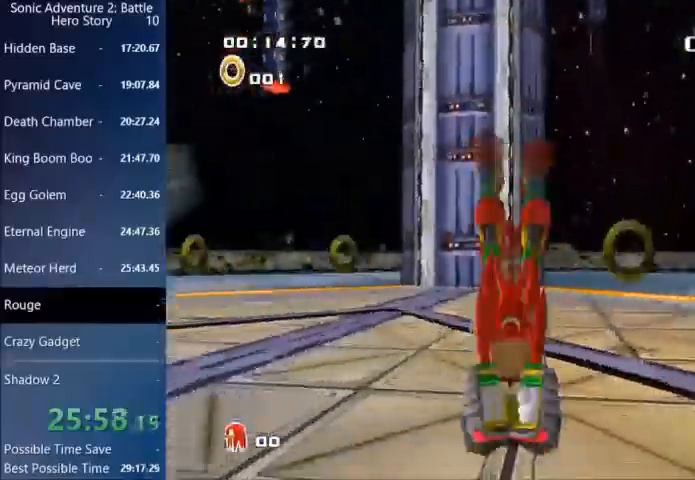
{"buttons": [], "left_stick": "up", "right_stick": "center", "events": [[34, "CROSS", "down"], [134, "CROSS", "up"], [201, "CIRCLE", "down"], [301, "CIRCLE", "up"], [367, "CROSS", "down"], [468, "CROSS", "up"]]}
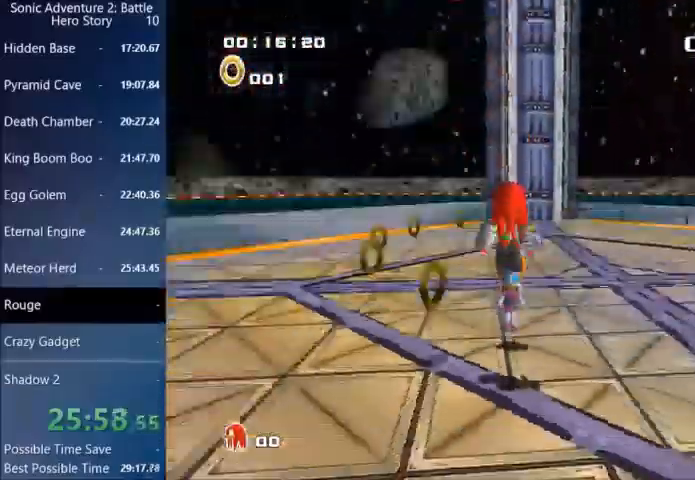
{"buttons": ["CROSS"], "left_stick": "up", "right_stick": "center", "events": [[33, "CIRCLE", "down"], [33, "SELECT", "down"], [100, "SELECT", "up"], [133, "CIRCLE", "up"], [167, "CROSS", "down"], [267, "CROSS", "up"], [334, "CIRCLE", "down"], [334, "SELECT", "down"], [400, "CIRCLE", "up"], [400, "SELECT", "up"], [467, "CROSS", "down"]]}
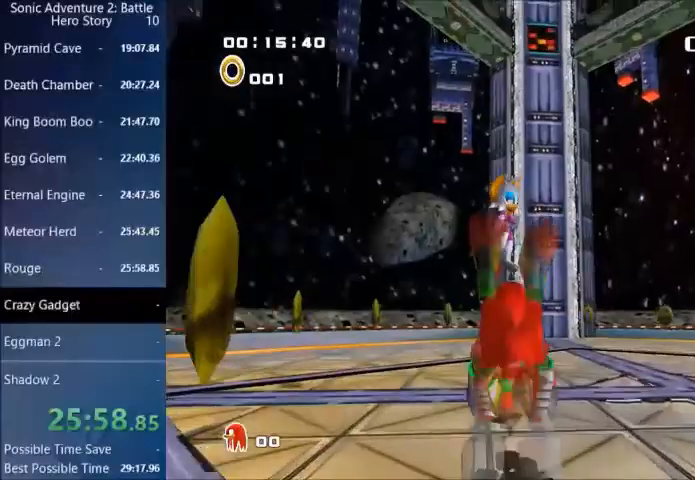
{"buttons": ["CROSS"], "left_stick": "up", "right_stick": "center", "events": [[100, "CROSS", "up"], [167, "CIRCLE", "down"], [267, "CIRCLE", "up"], [334, "CROSS", "down"]]}
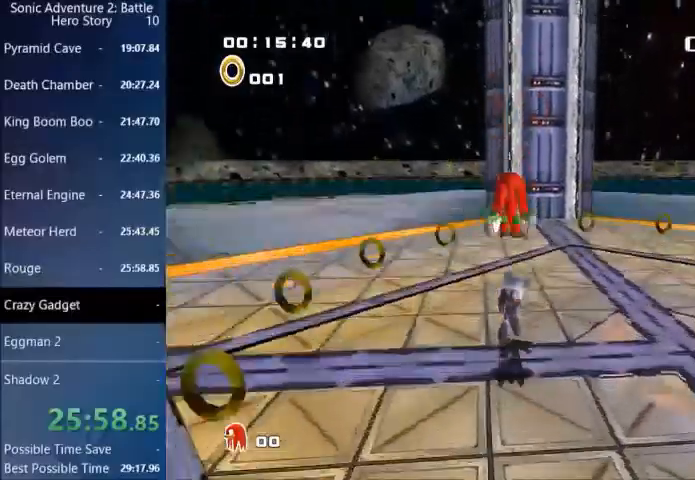
{"buttons": ["CROSS"], "left_stick": "up", "right_stick": "center", "events": []}
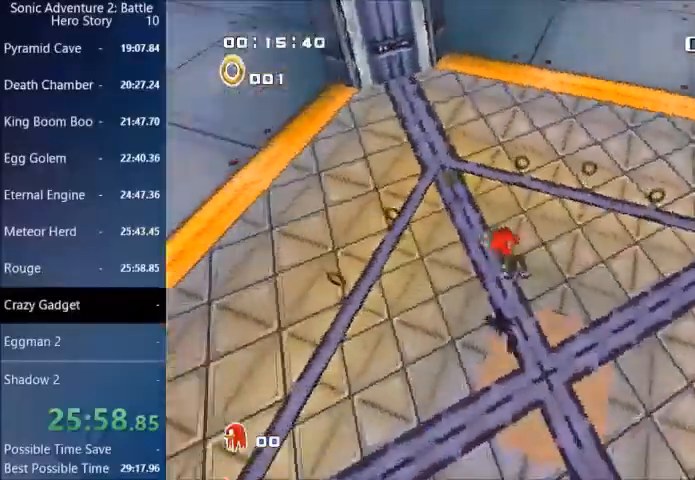
{"buttons": ["CROSS"], "left_stick": "up", "right_stick": "down", "events": [[267, "right_stick", "down"]]}
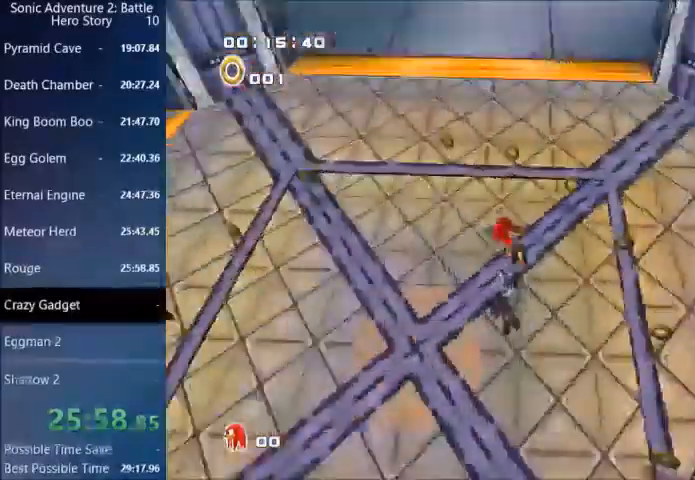
{"buttons": ["CROSS"], "left_stick": "up", "right_stick": "center", "events": [[33, "right_stick", "center"]]}
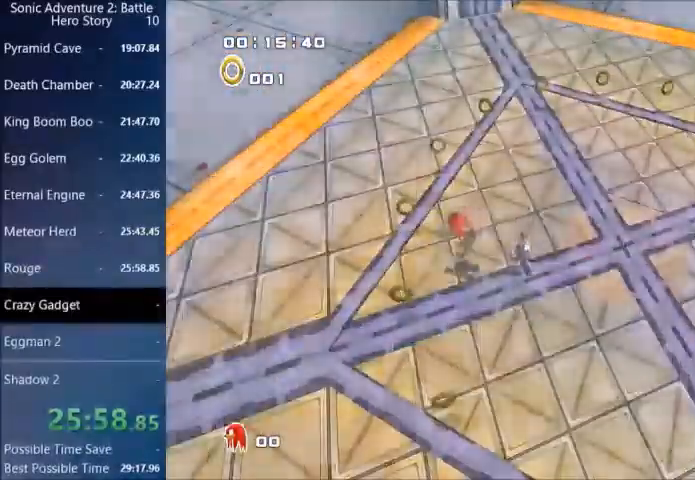
{"buttons": ["CROSS"], "left_stick": "up", "right_stick": "center", "events": []}